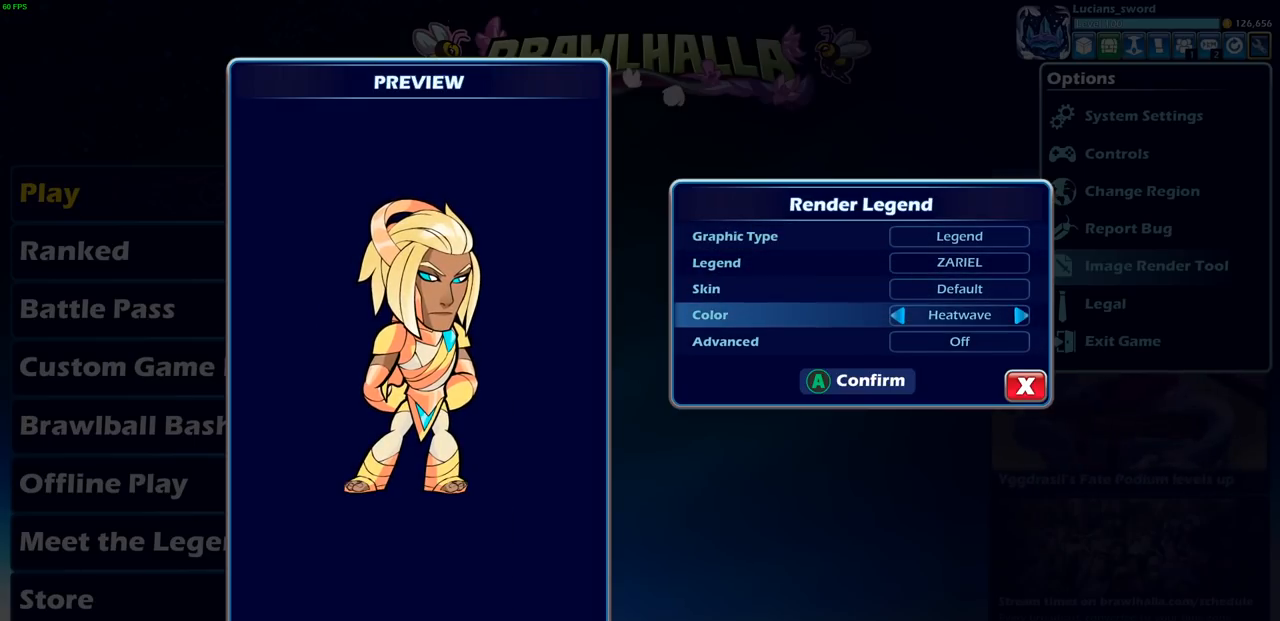
Gameplay with a controller (PlayStation layout); each line is a JSON object with the inputs held at the frame after it. "events" lists button and stick changes between this image and that frame as [ms after this image, input, new state], when the widget could be followed in between.
{"buttons": [], "left_stick": "center", "right_stick": "center", "events": [[67, "DPAD_UP", "down"], [183, "DPAD_UP", "up"], [233, "DPAD_UP", "down"], [333, "DPAD_UP", "up"]]}
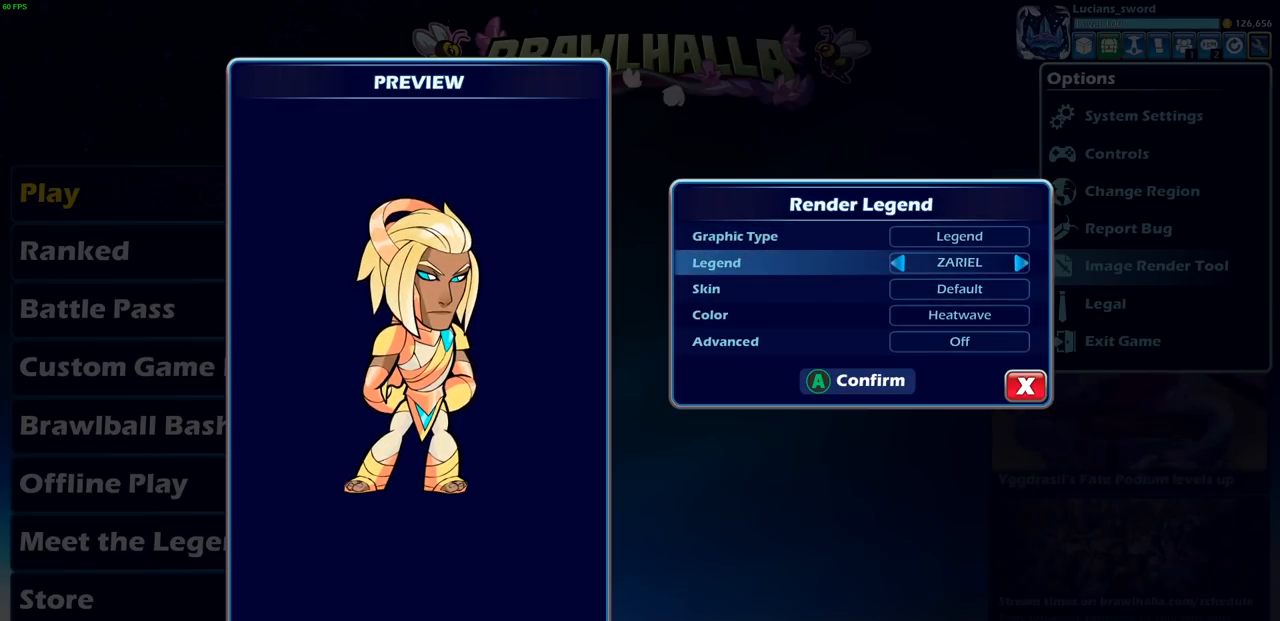
{"buttons": [], "left_stick": "center", "right_stick": "center", "events": [[183, "DPAD_DOWN", "down"], [250, "DPAD_DOWN", "up"], [383, "DPAD_LEFT", "down"], [483, "DPAD_LEFT", "up"]]}
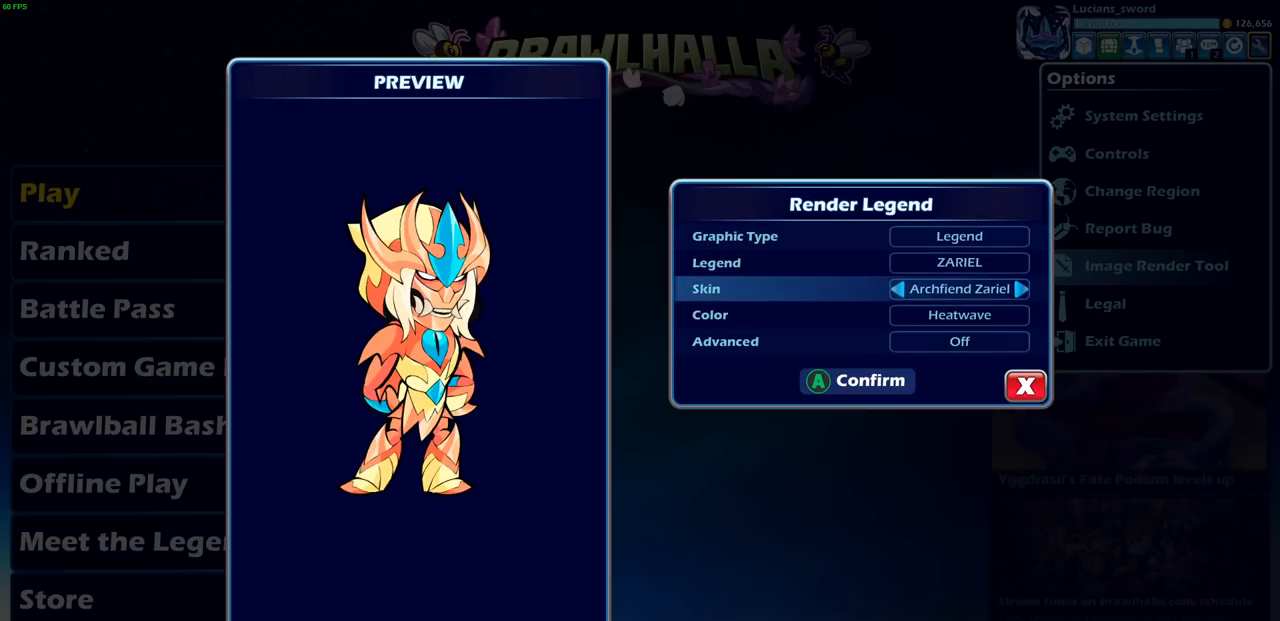
{"buttons": [], "left_stick": "center", "right_stick": "center", "events": [[283, "DPAD_LEFT", "down"], [383, "DPAD_LEFT", "up"]]}
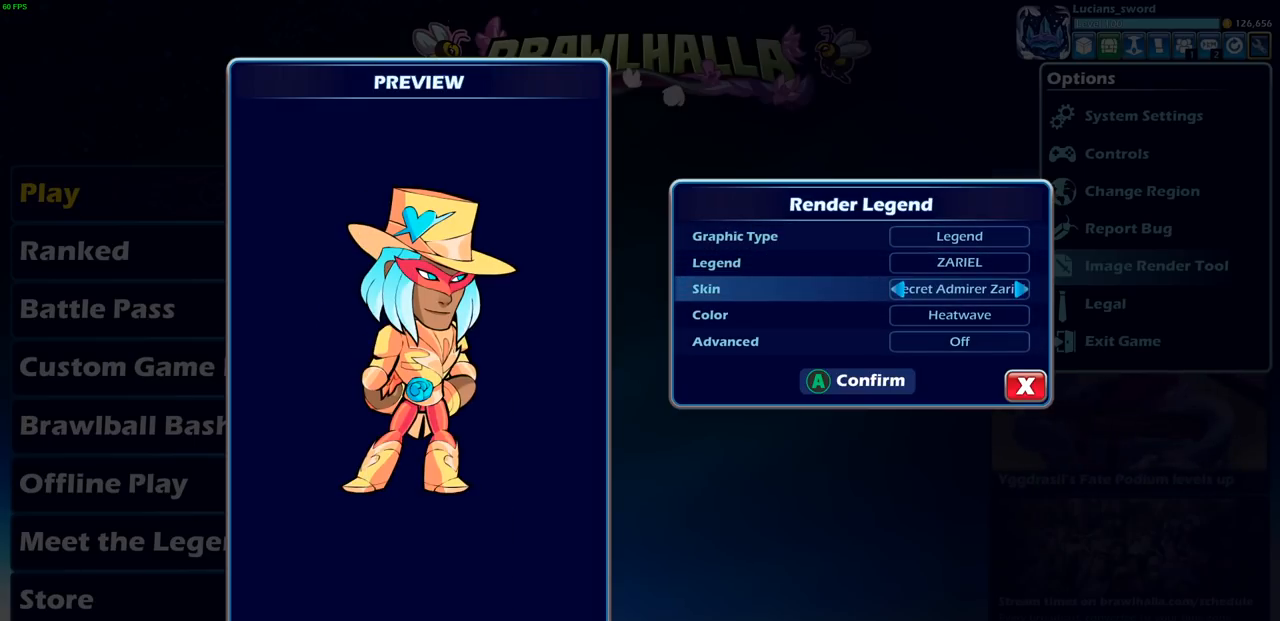
{"buttons": [], "left_stick": "center", "right_stick": "center", "events": [[83, "DPAD_UP", "down"], [200, "DPAD_UP", "up"], [350, "DPAD_LEFT", "down"], [467, "DPAD_LEFT", "up"]]}
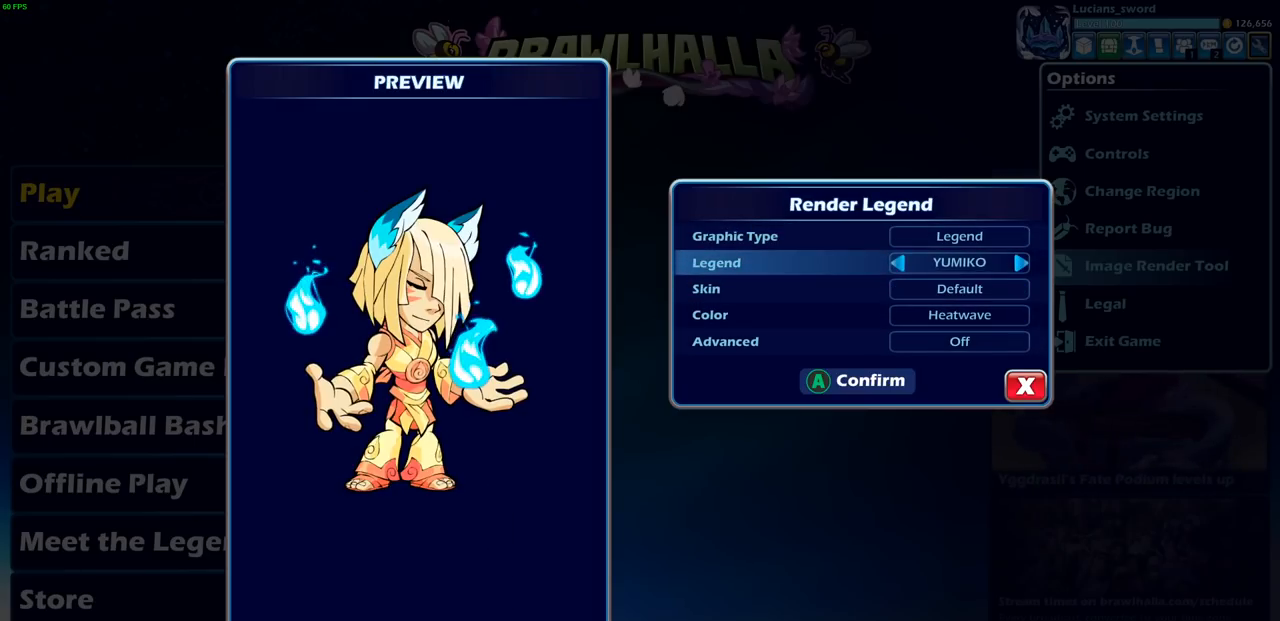
{"buttons": ["DPAD_LEFT"], "left_stick": "center", "right_stick": "center", "events": [[167, "DPAD_LEFT", "down"], [200, "DPAD_LEFT", "up"], [300, "DPAD_LEFT", "down"], [383, "DPAD_LEFT", "up"], [467, "DPAD_LEFT", "down"]]}
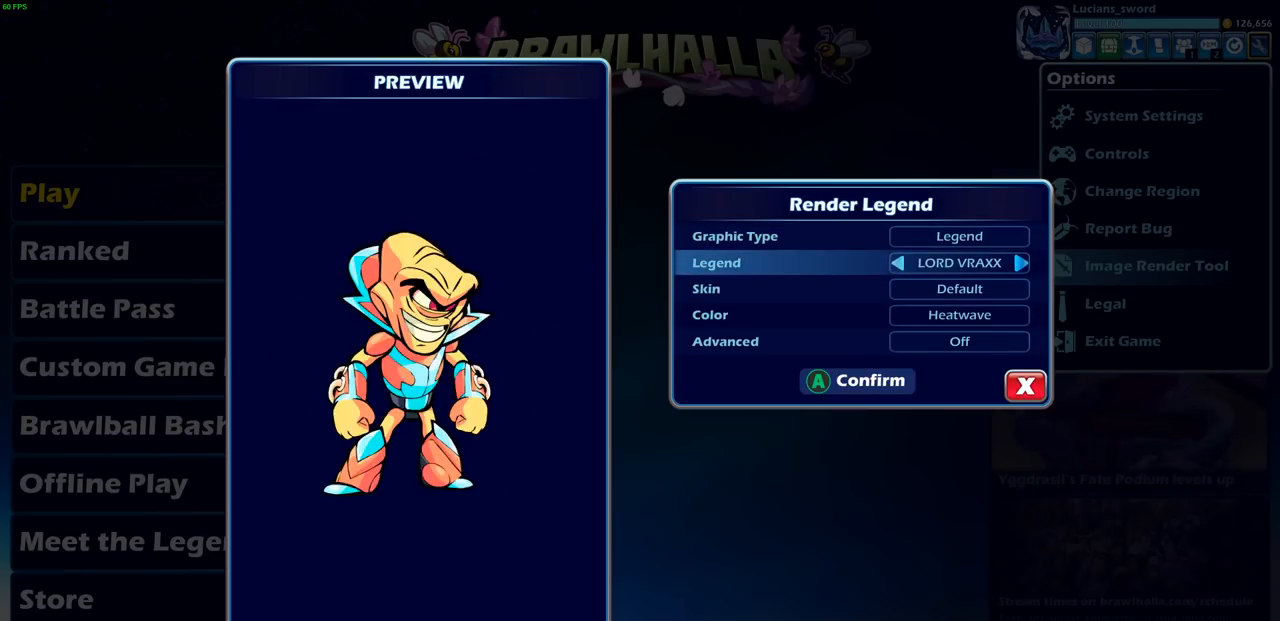
{"buttons": [], "left_stick": "center", "right_stick": "center", "events": [[33, "DPAD_LEFT", "up"], [117, "DPAD_LEFT", "down"], [200, "DPAD_LEFT", "up"], [250, "DPAD_LEFT", "down"], [333, "DPAD_LEFT", "up"], [400, "DPAD_LEFT", "down"], [500, "DPAD_LEFT", "up"]]}
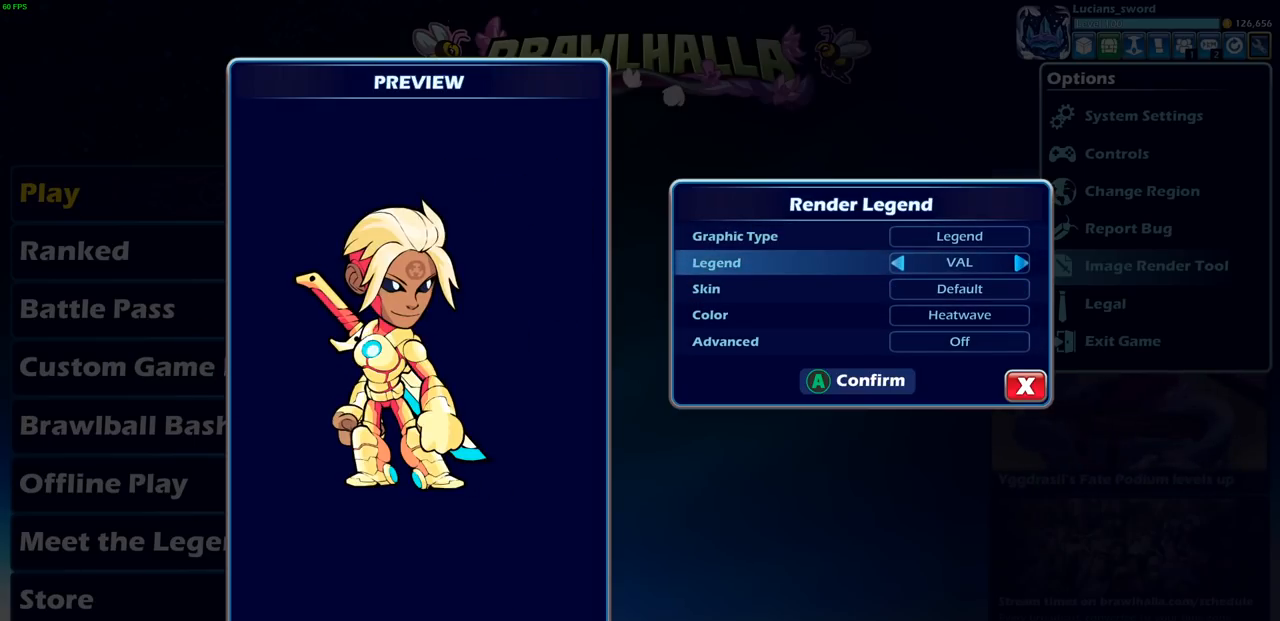
{"buttons": [], "left_stick": "center", "right_stick": "center", "events": []}
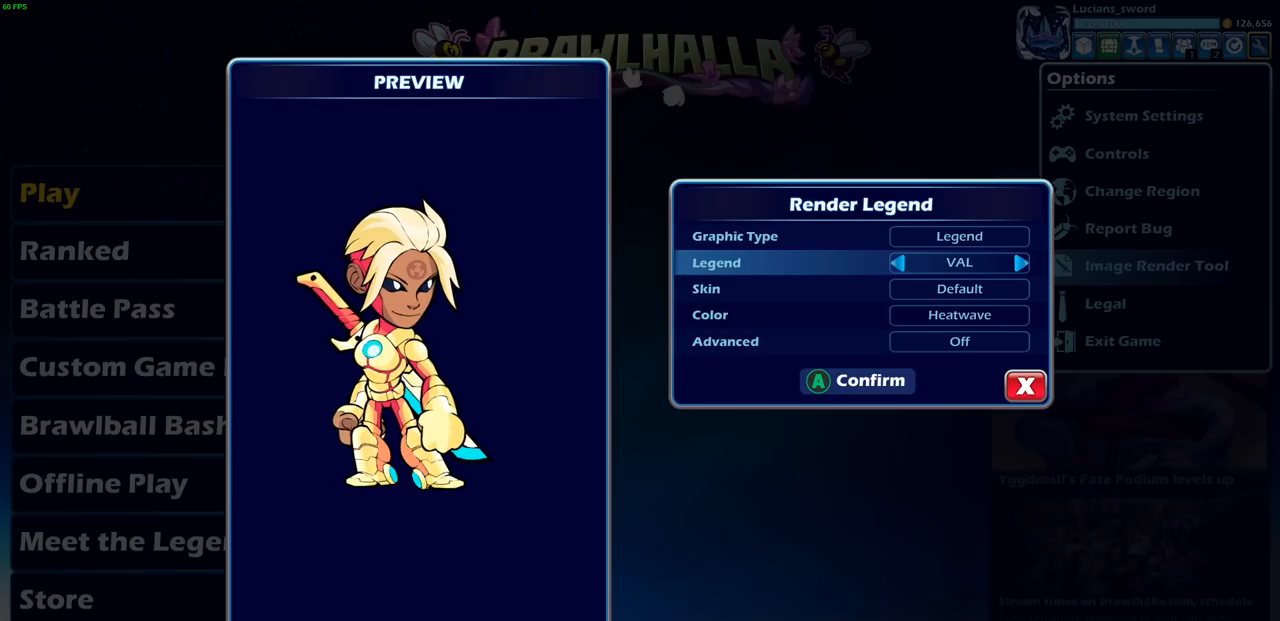
{"buttons": [], "left_stick": "center", "right_stick": "center", "events": []}
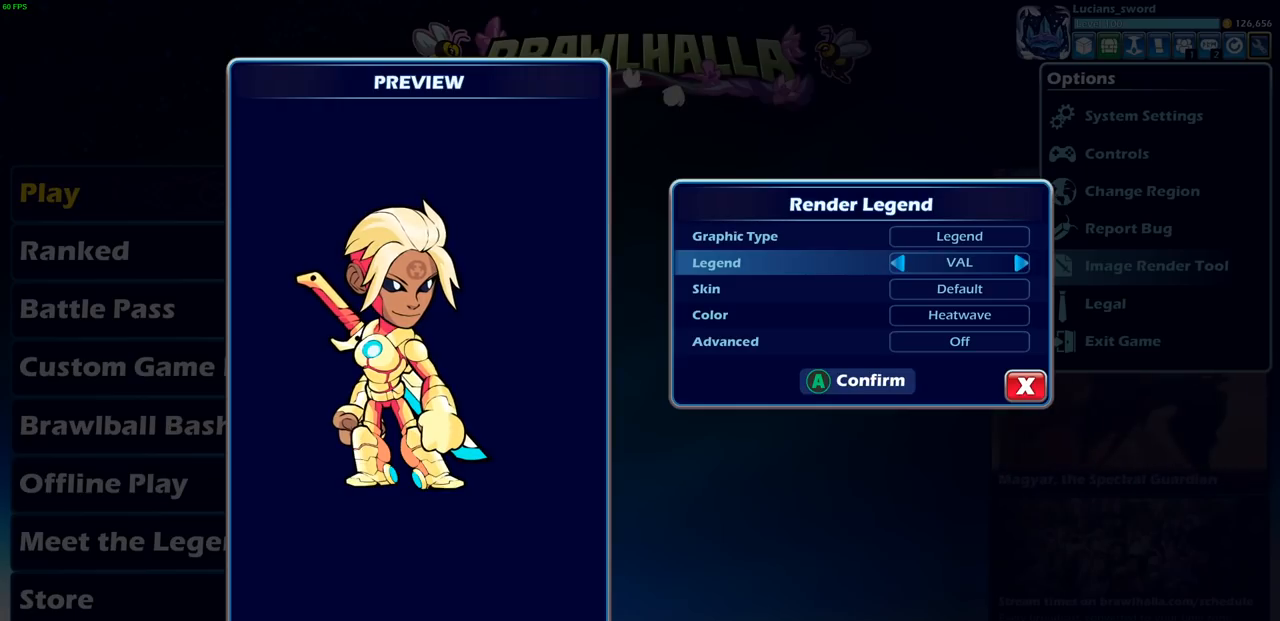
{"buttons": [], "left_stick": "center", "right_stick": "center", "events": [[383, "CIRCLE", "down"], [483, "CIRCLE", "up"]]}
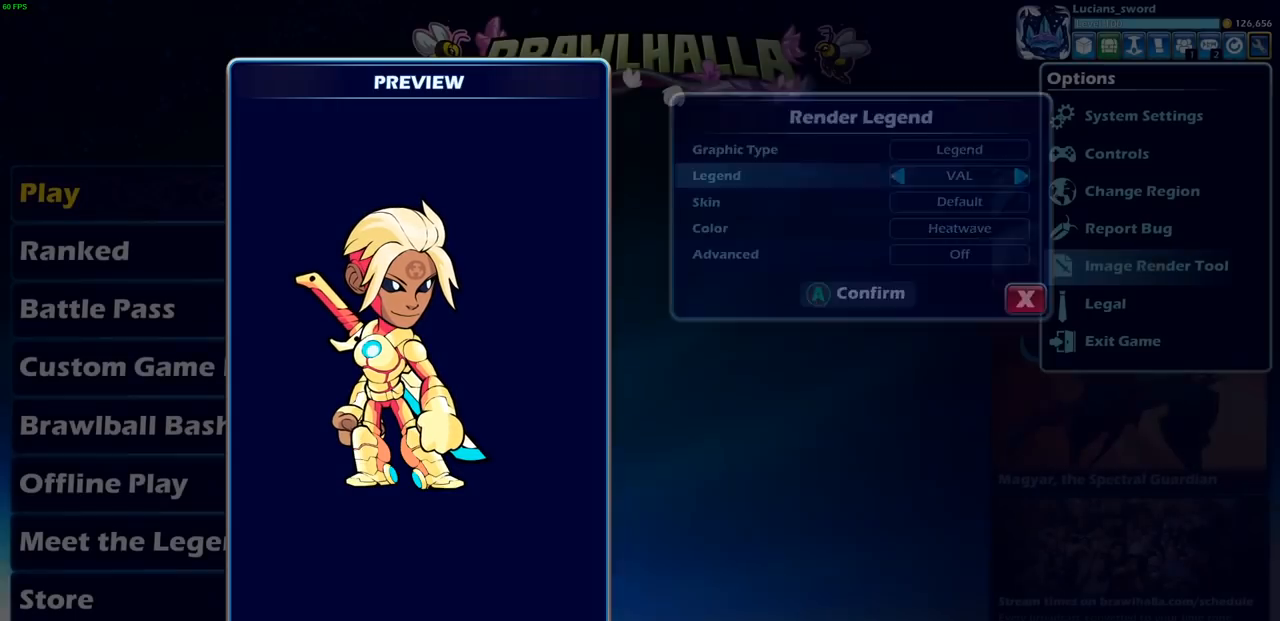
{"buttons": [], "left_stick": "center", "right_stick": "center", "events": []}
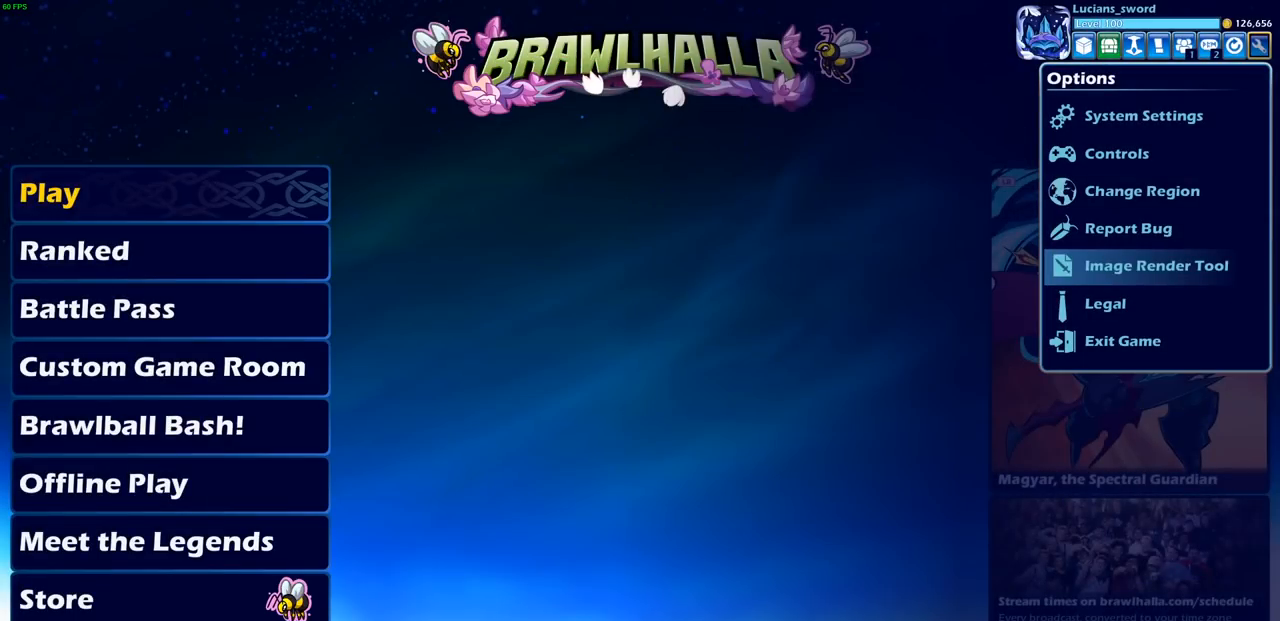
{"buttons": [], "left_stick": "center", "right_stick": "center", "events": [[383, "CIRCLE", "down"], [500, "CIRCLE", "up"]]}
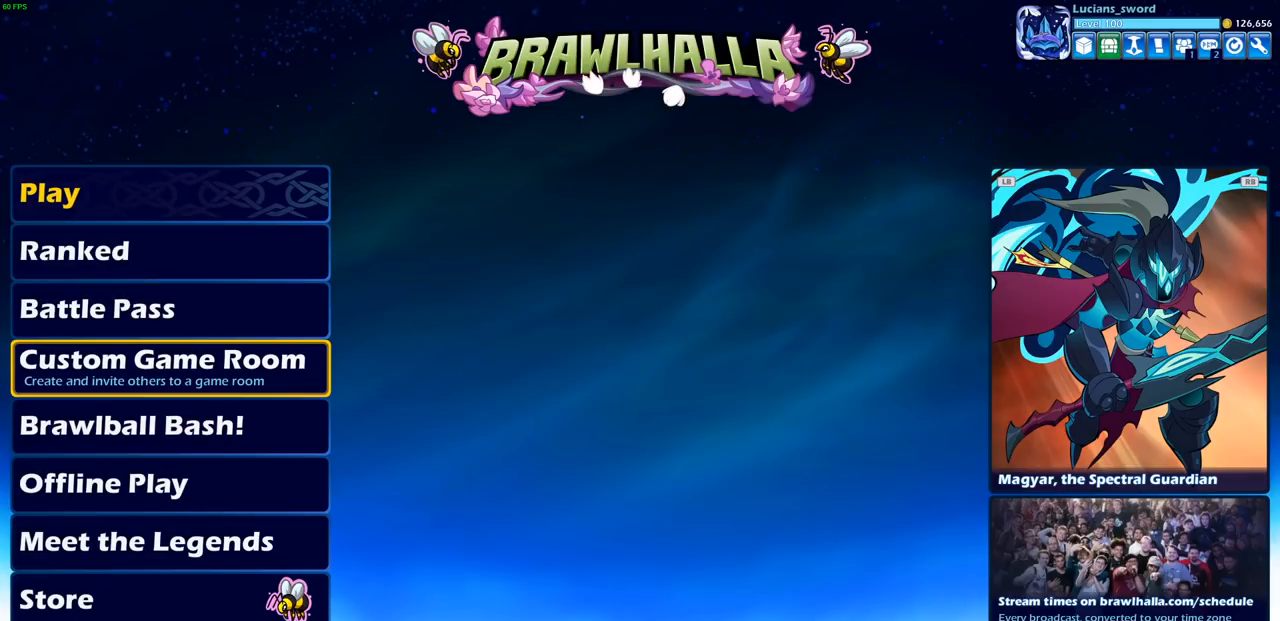
{"buttons": [], "left_stick": "center", "right_stick": "center", "events": []}
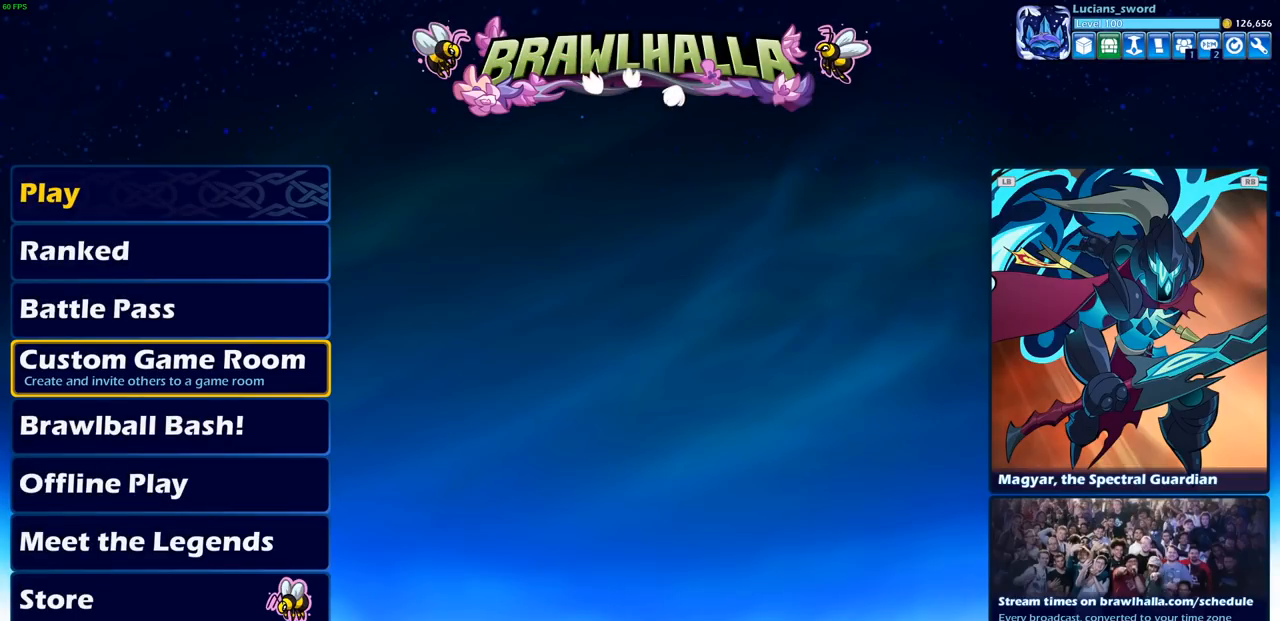
{"buttons": [], "left_stick": "center", "right_stick": "center", "events": []}
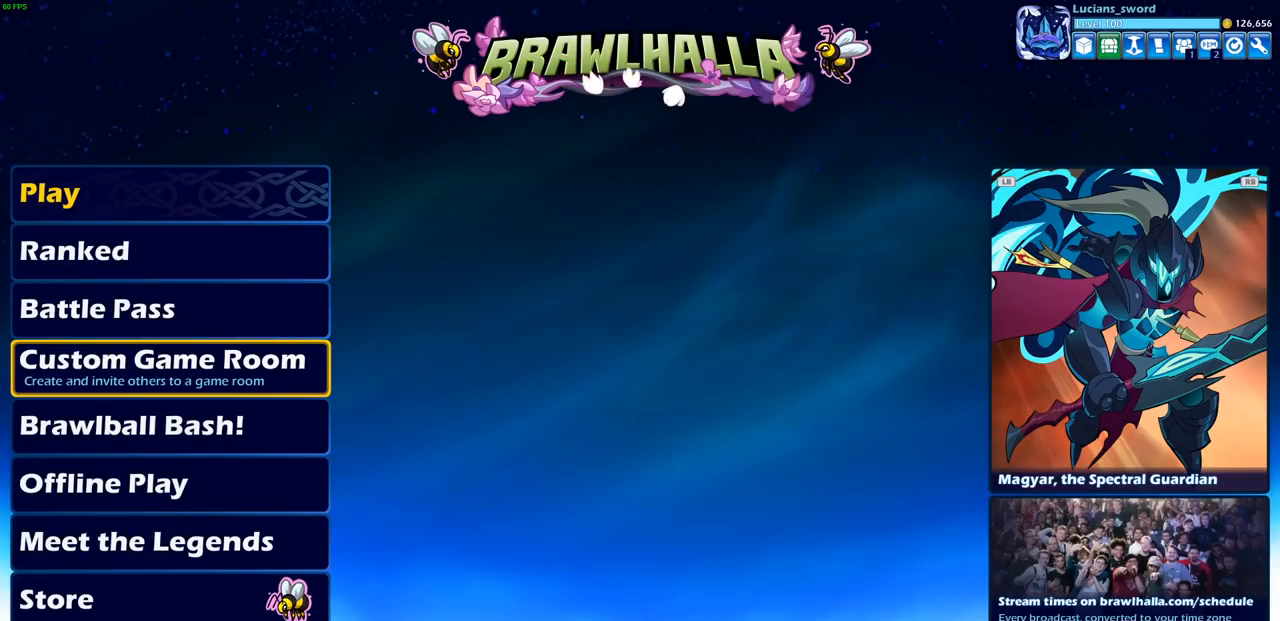
{"buttons": ["DPAD_UP"], "left_stick": "center", "right_stick": "center", "events": [[500, "DPAD_UP", "down"]]}
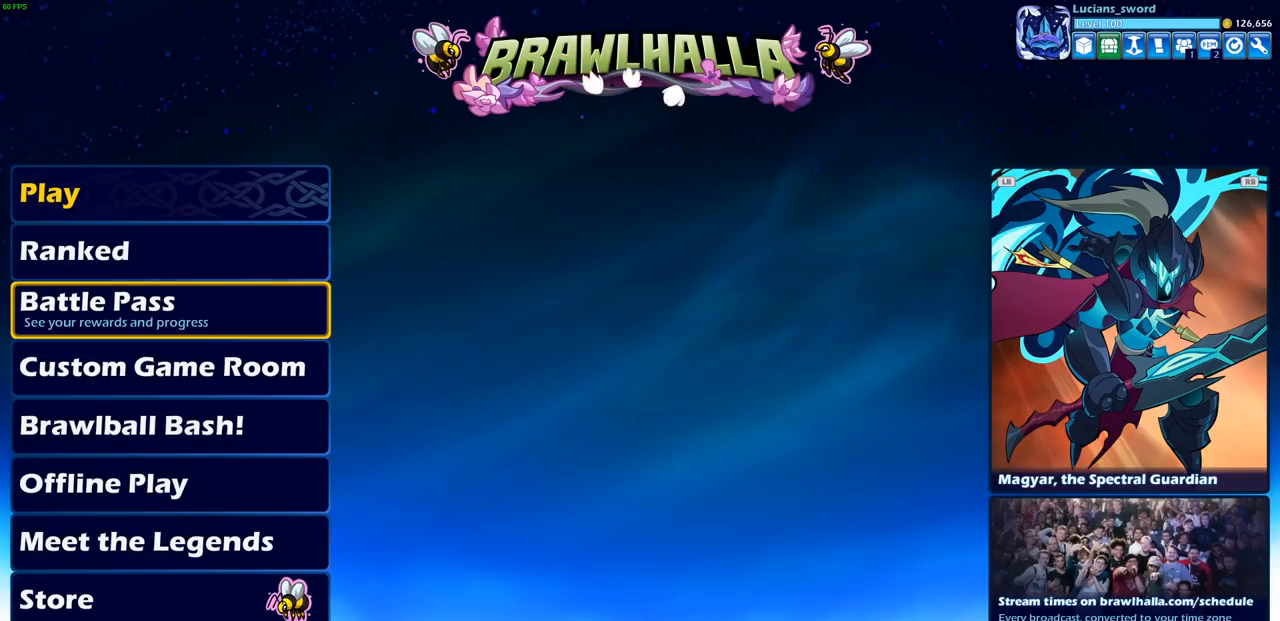
{"buttons": [], "left_stick": "center", "right_stick": "center", "events": [[83, "DPAD_UP", "up"], [167, "DPAD_UP", "down"], [267, "DPAD_UP", "up"], [367, "DPAD_UP", "down"], [450, "DPAD_UP", "up"]]}
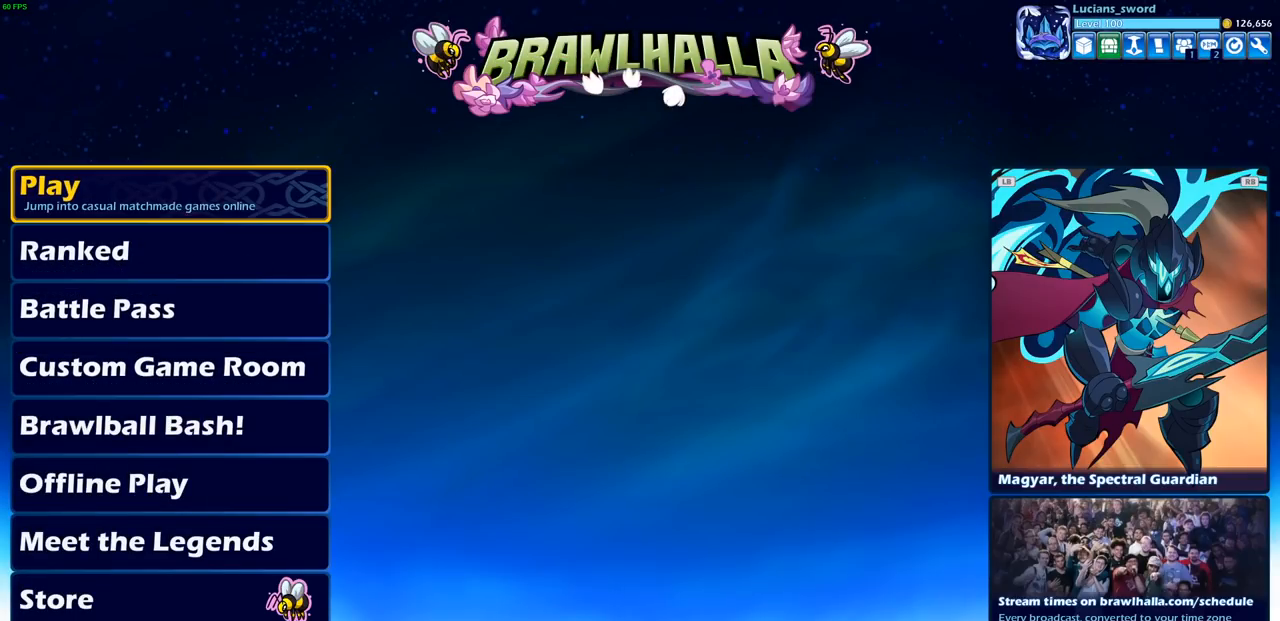
{"buttons": [], "left_stick": "center", "right_stick": "center", "events": []}
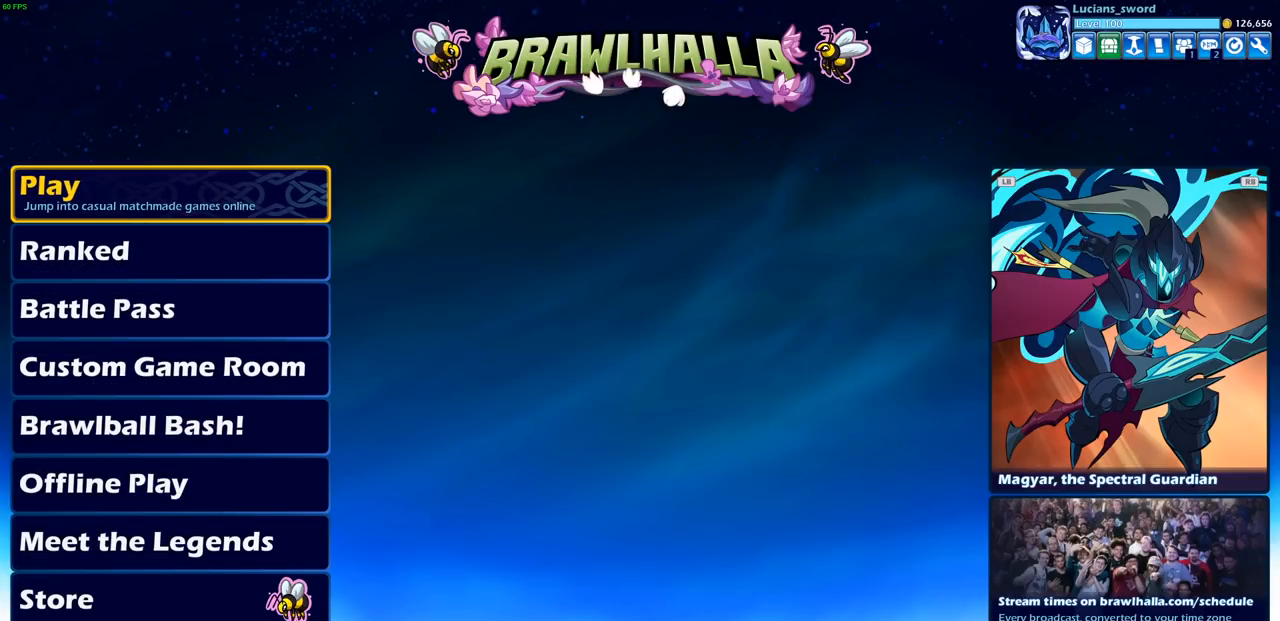
{"buttons": [], "left_stick": "center", "right_stick": "center", "events": []}
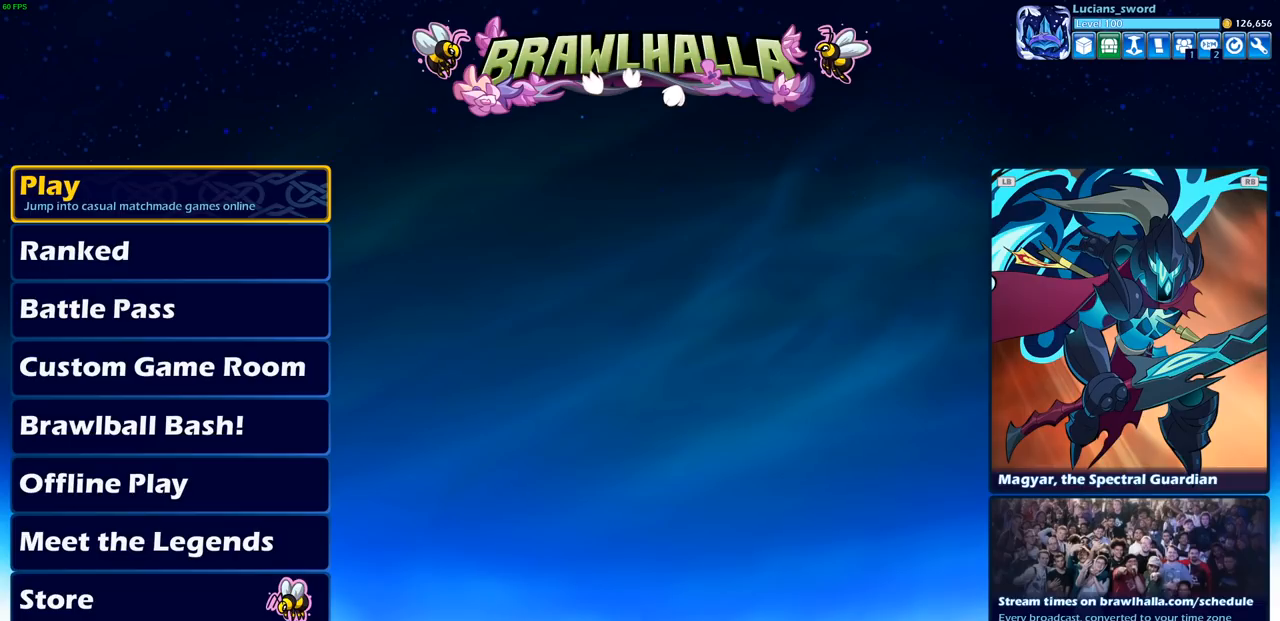
{"buttons": [], "left_stick": "center", "right_stick": "center", "events": []}
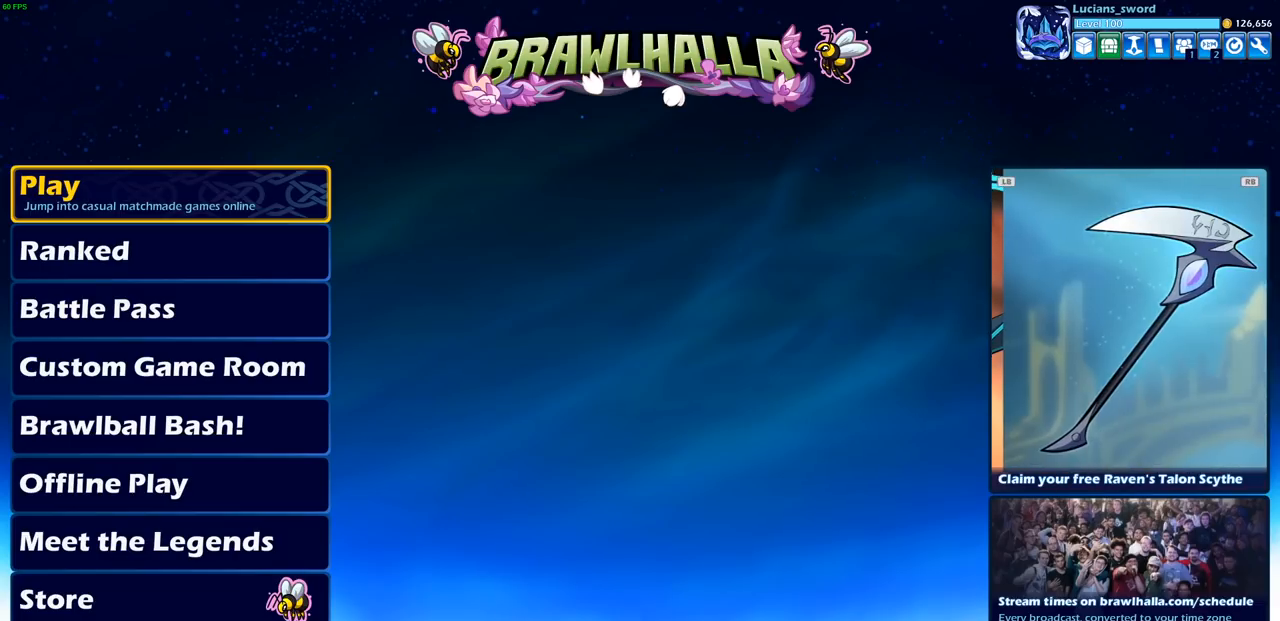
{"buttons": [], "left_stick": "center", "right_stick": "center", "events": []}
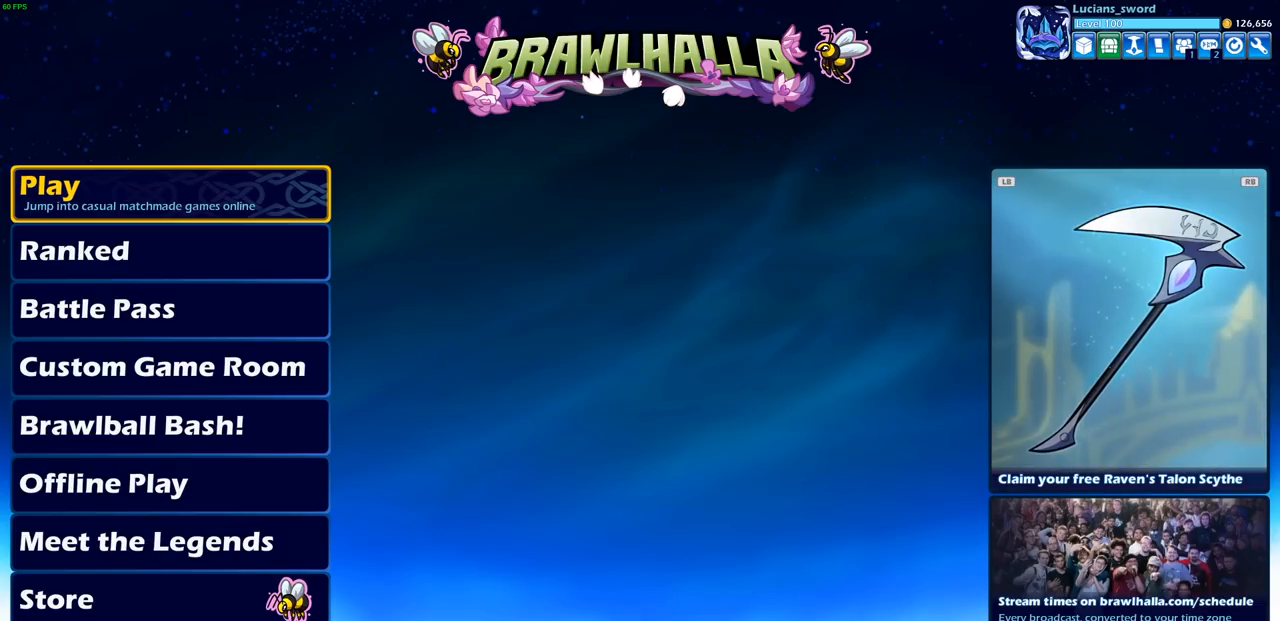
{"buttons": [], "left_stick": "center", "right_stick": "center", "events": []}
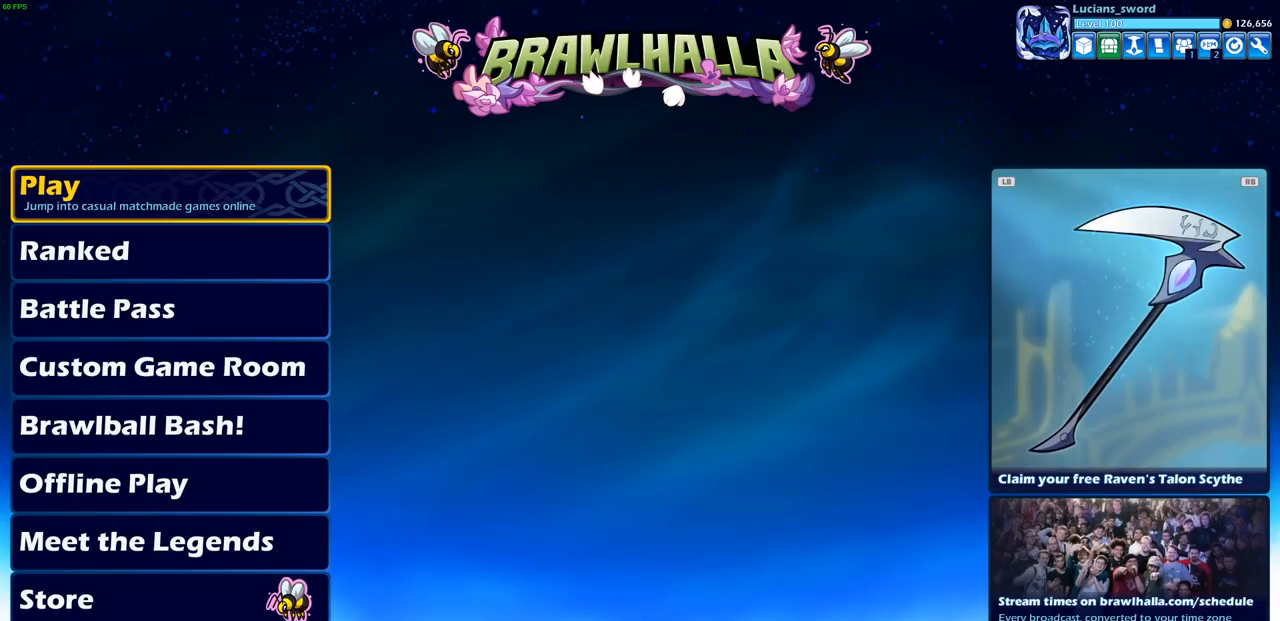
{"buttons": [], "left_stick": "center", "right_stick": "center", "events": [[233, "DPAD_DOWN", "down"], [367, "DPAD_DOWN", "up"]]}
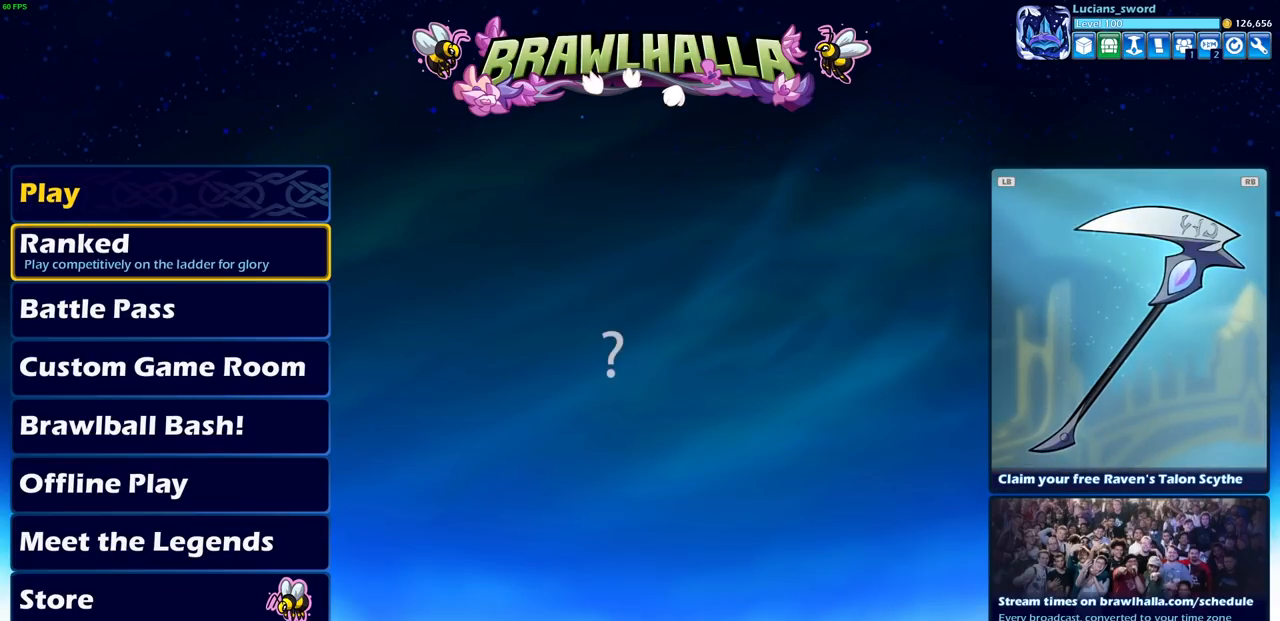
{"buttons": [], "left_stick": "center", "right_stick": "center", "events": [[17, "DPAD_DOWN", "down"], [117, "DPAD_DOWN", "up"], [217, "DPAD_DOWN", "down"], [300, "DPAD_DOWN", "up"], [383, "DPAD_DOWN", "down"], [483, "DPAD_DOWN", "up"]]}
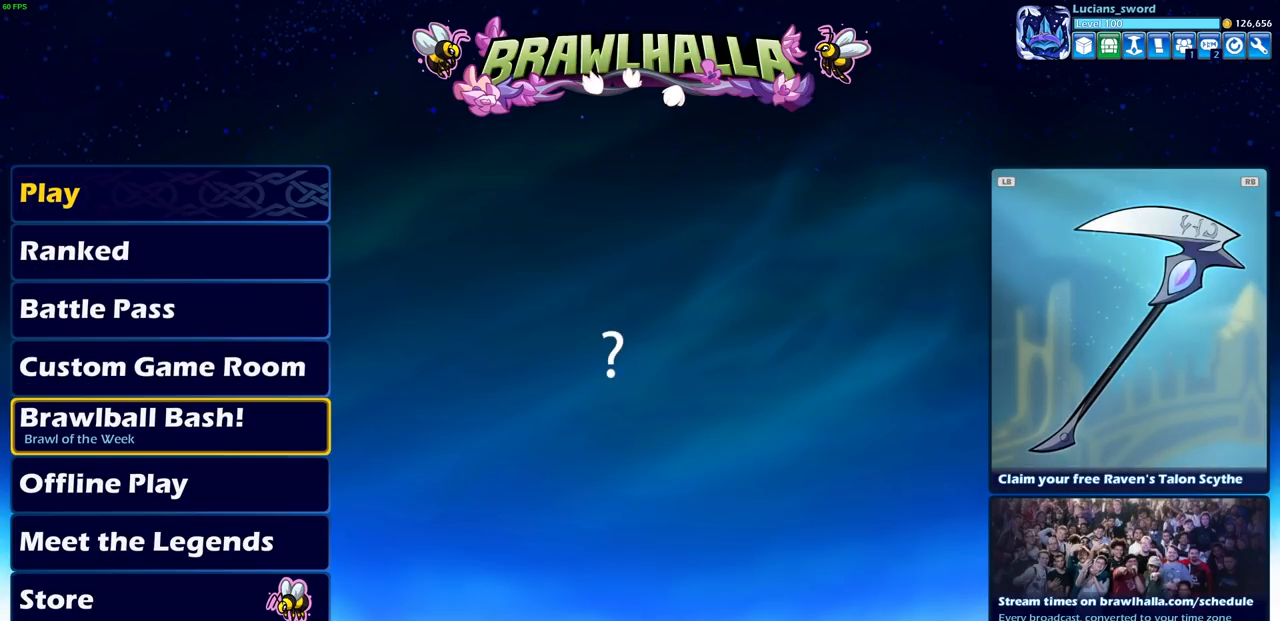
{"buttons": [], "left_stick": "center", "right_stick": "center", "events": []}
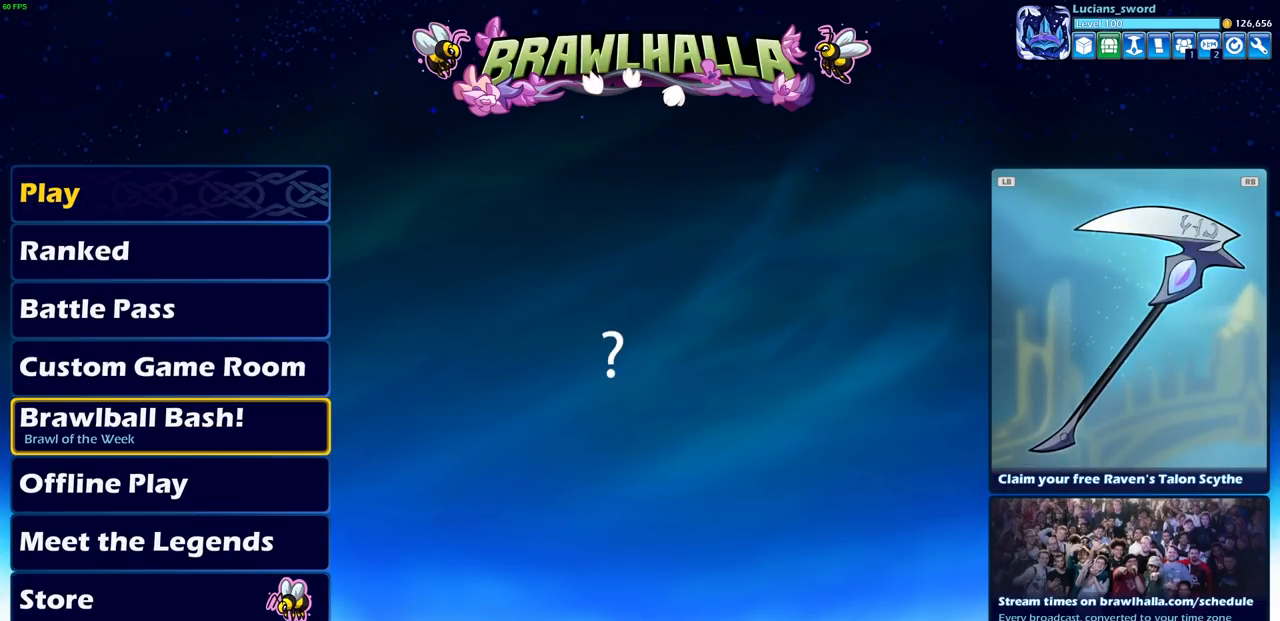
{"buttons": [], "left_stick": "center", "right_stick": "center", "events": []}
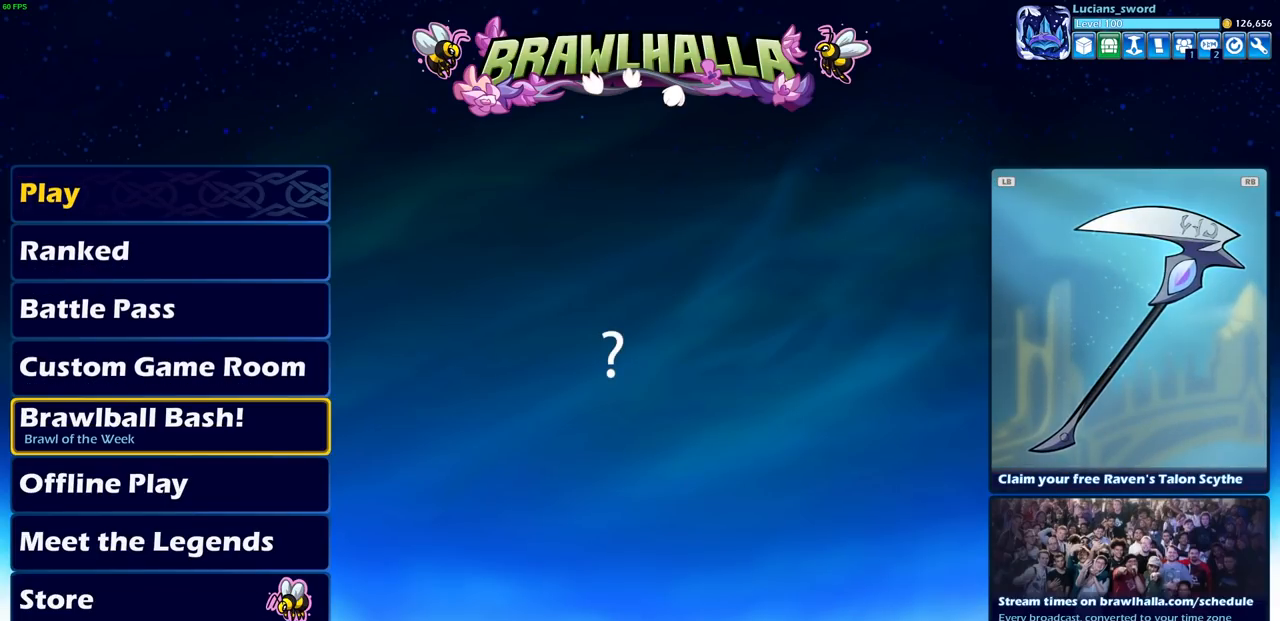
{"buttons": [], "left_stick": "center", "right_stick": "center", "events": [[133, "DPAD_RIGHT", "down"], [267, "DPAD_RIGHT", "up"]]}
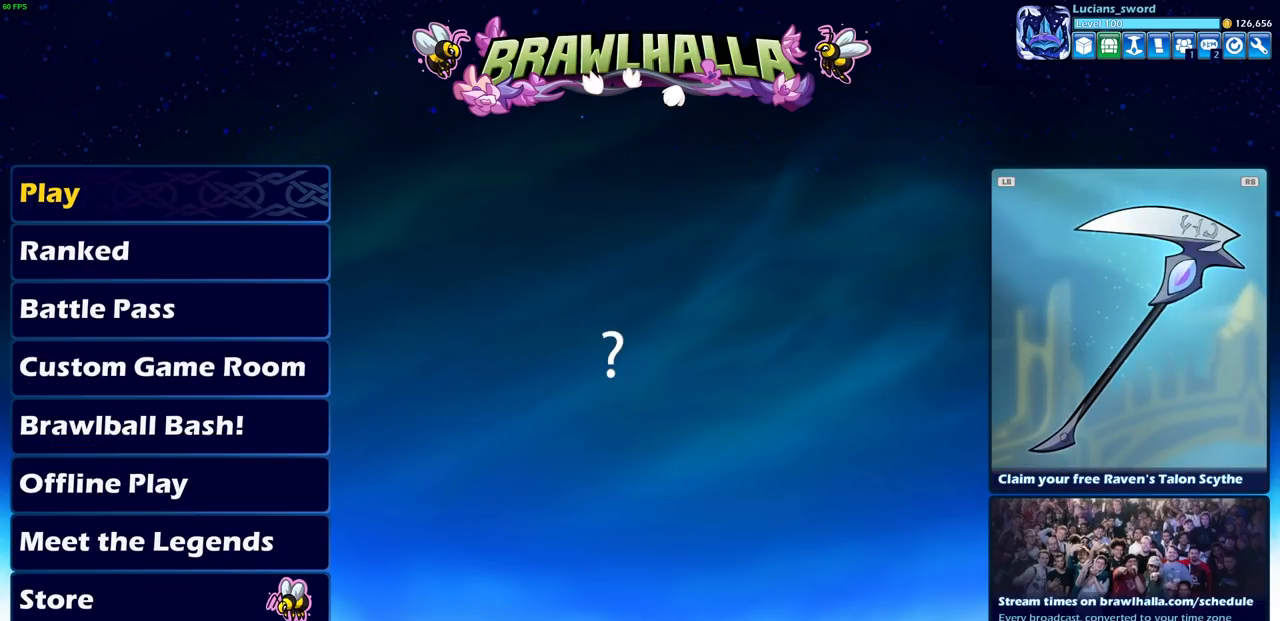
{"buttons": [], "left_stick": "center", "right_stick": "center", "events": [[133, "DPAD_UP", "down"], [267, "DPAD_UP", "up"]]}
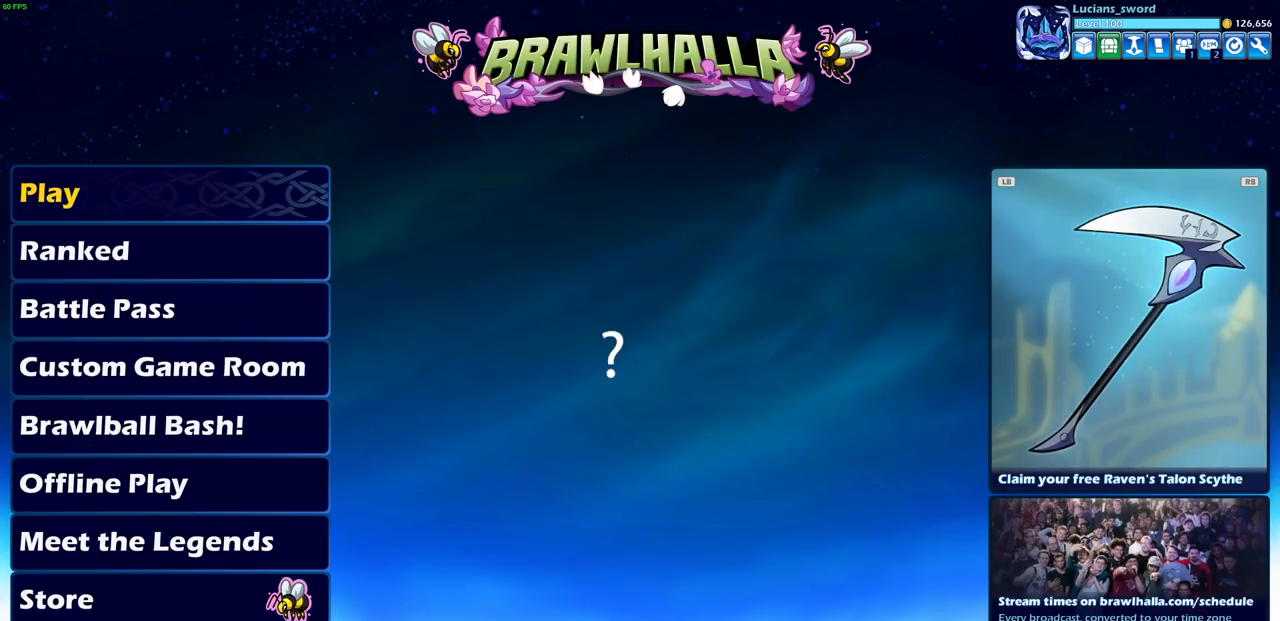
{"buttons": [], "left_stick": "center", "right_stick": "center", "events": [[300, "DPAD_LEFT", "down"], [450, "DPAD_LEFT", "up"]]}
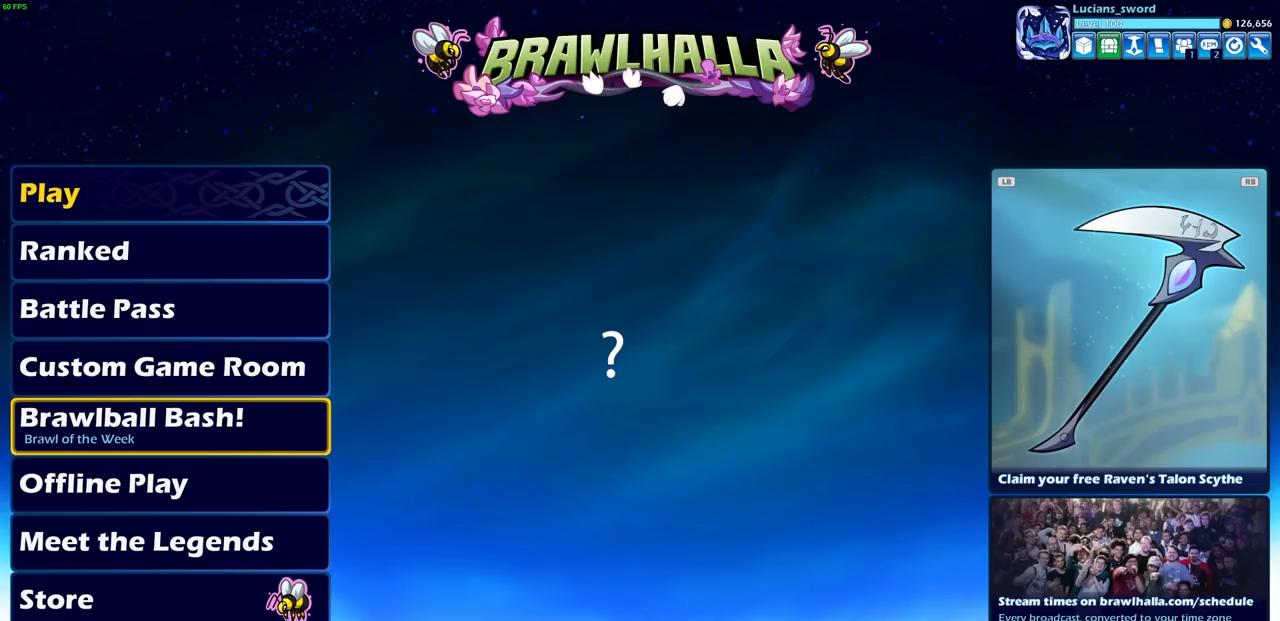
{"buttons": ["DPAD_UP"], "left_stick": "center", "right_stick": "center", "events": [[217, "DPAD_UP", "down"], [333, "DPAD_UP", "up"], [433, "DPAD_UP", "down"]]}